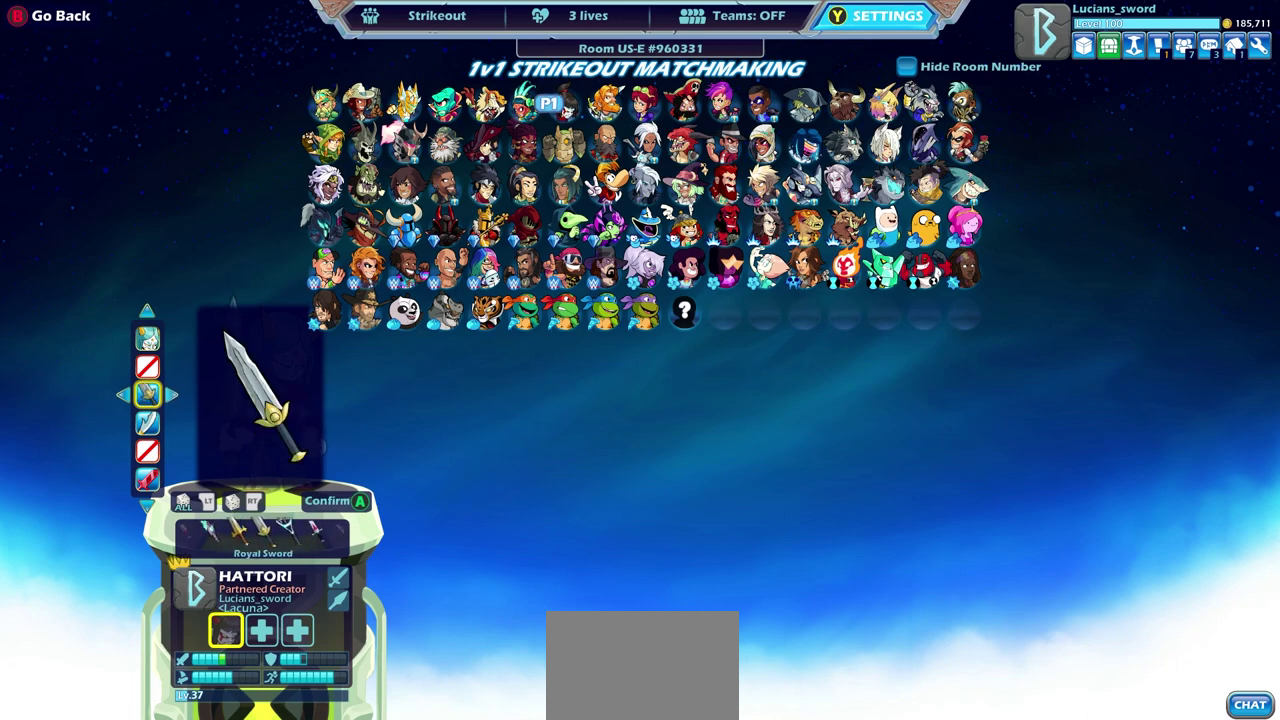
Gameplay with a controller (PlayStation layout); each line is a JSON object with the inputs held at the frame after it (dt_ms = milliseconds from this image to that frame). "events" lists button and stick changes between this image and that frame as [ms after this image, input, new state], when the widget could be followed in between.
{"dt_ms": 500, "buttons": ["DPAD_RIGHT"], "left_stick": "center", "right_stick": "center", "events": [[133, "DPAD_RIGHT", "down"], [183, "DPAD_RIGHT", "up"], [317, "DPAD_RIGHT", "down"], [383, "DPAD_RIGHT", "up"], [500, "DPAD_RIGHT", "down"]]}
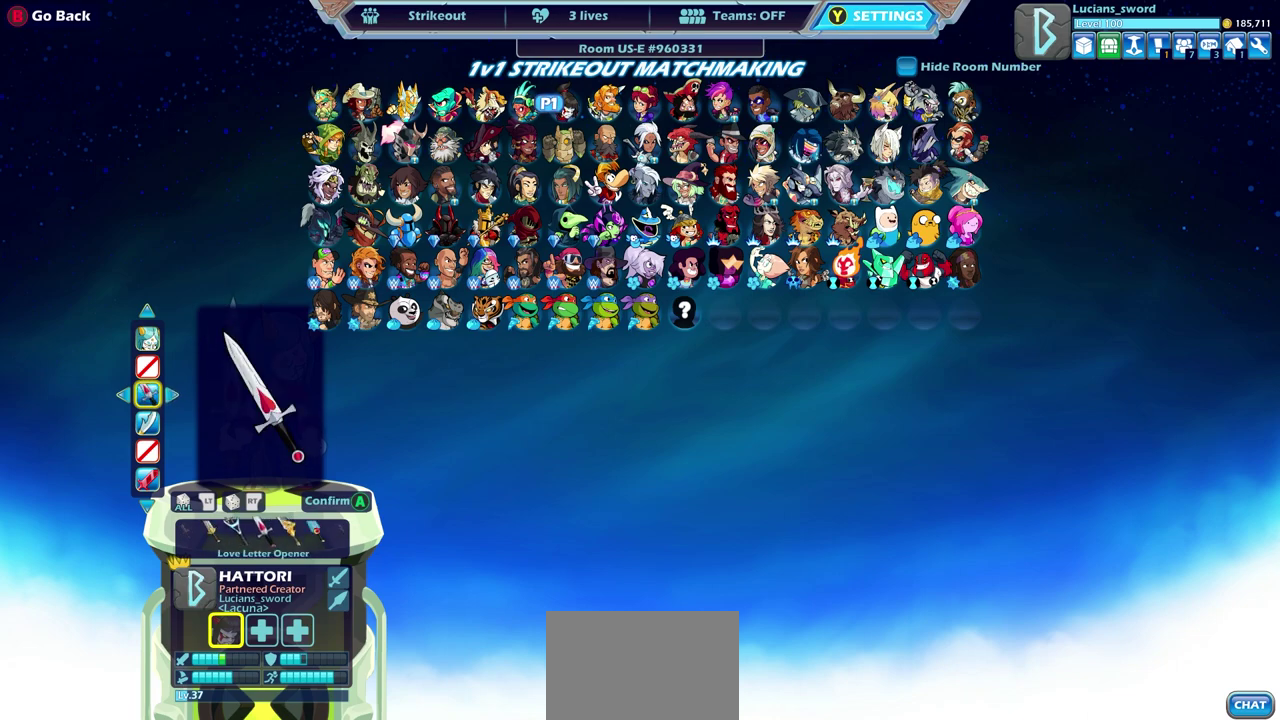
{"dt_ms": 300, "buttons": ["DPAD_RIGHT"], "left_stick": "center", "right_stick": "center", "events": [[83, "DPAD_RIGHT", "up"], [233, "DPAD_RIGHT", "down"]]}
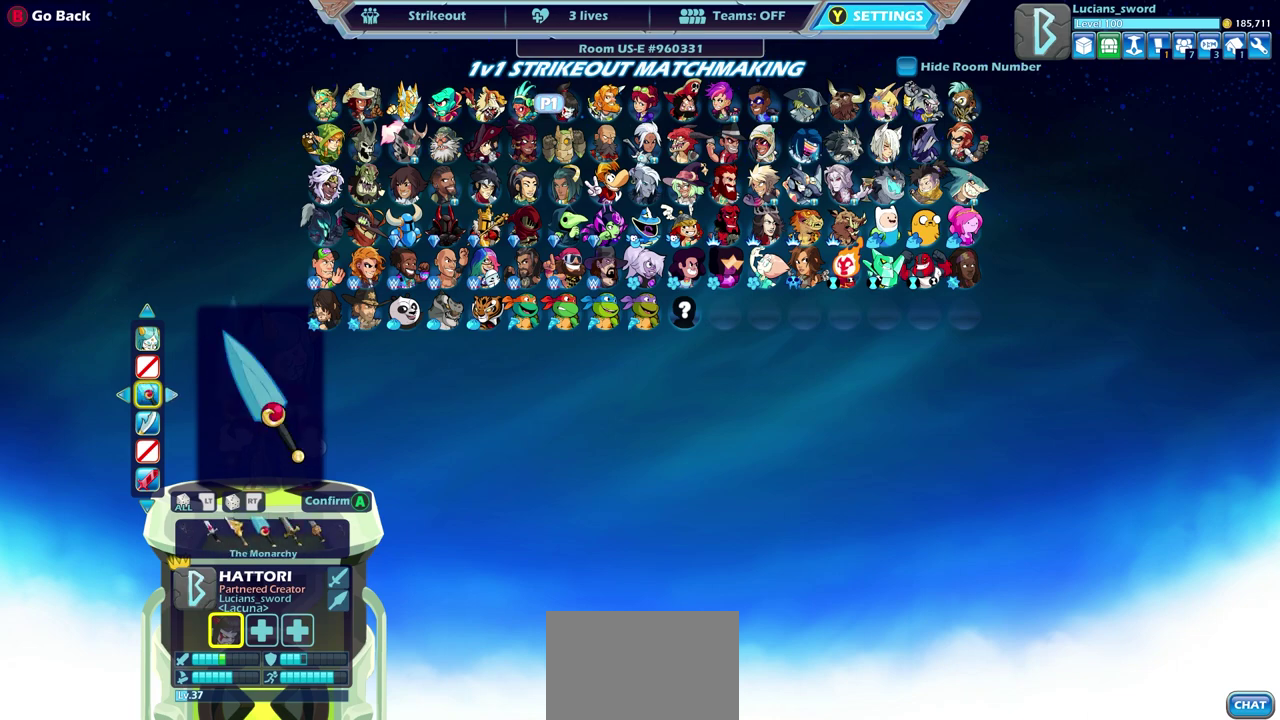
{"dt_ms": 700, "buttons": [], "left_stick": "center", "right_stick": "center", "events": [[17, "DPAD_RIGHT", "up"], [217, "DPAD_RIGHT", "down"], [283, "DPAD_RIGHT", "up"], [417, "DPAD_RIGHT", "down"], [467, "DPAD_RIGHT", "up"], [600, "DPAD_RIGHT", "down"], [650, "DPAD_RIGHT", "up"]]}
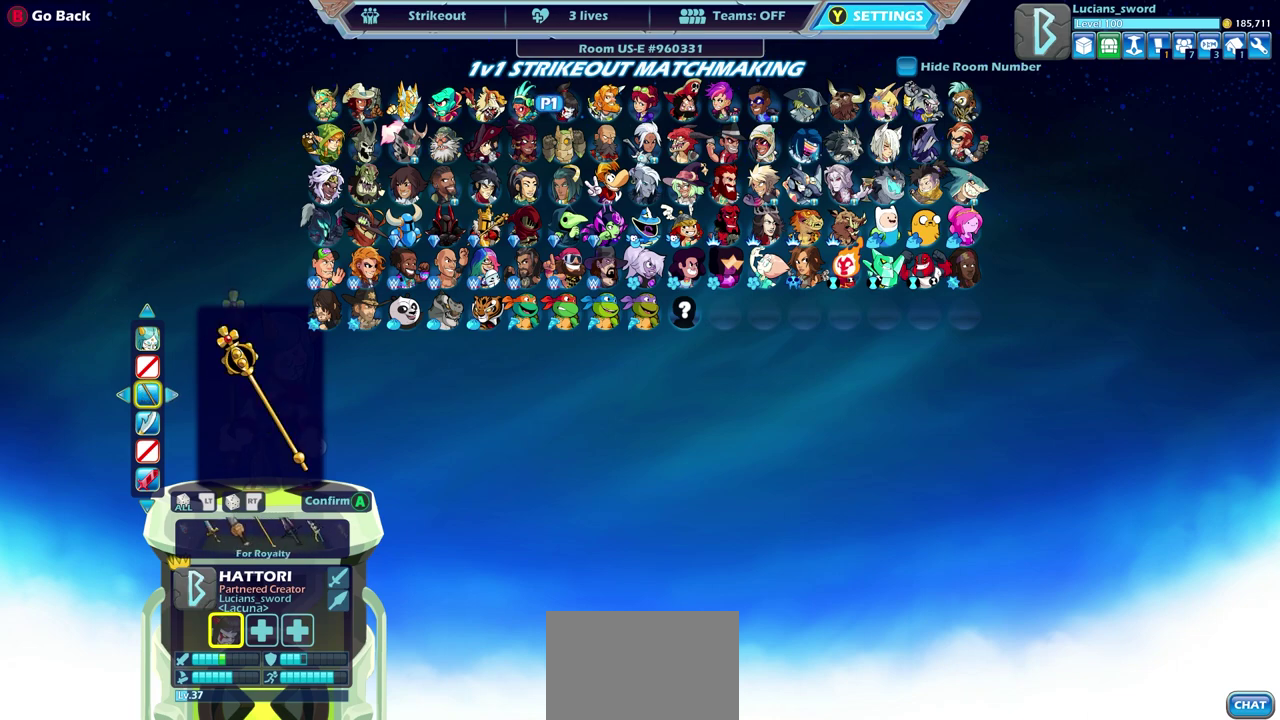
{"dt_ms": 700, "buttons": [], "left_stick": "center", "right_stick": "center", "events": [[67, "DPAD_RIGHT", "down"], [117, "DPAD_RIGHT", "up"], [250, "DPAD_RIGHT", "down"], [300, "DPAD_RIGHT", "up"], [417, "DPAD_RIGHT", "down"], [467, "DPAD_RIGHT", "up"], [600, "DPAD_RIGHT", "down"], [667, "DPAD_RIGHT", "up"]]}
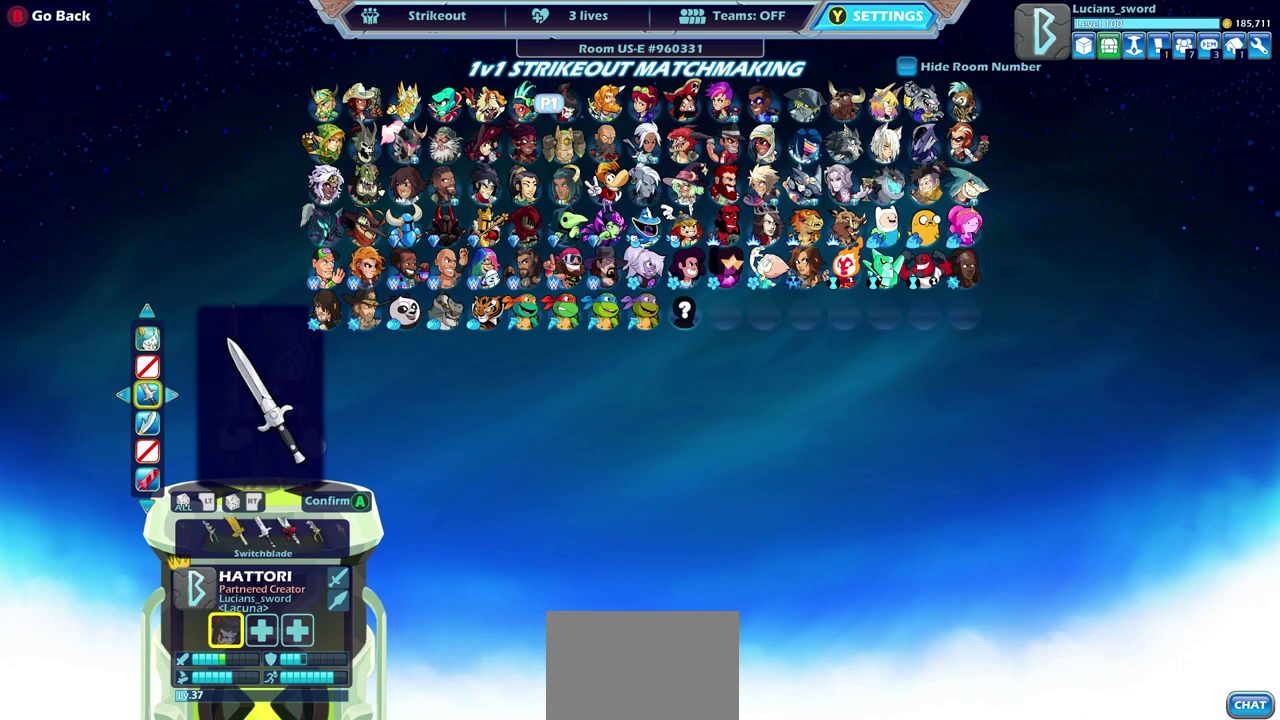
{"dt_ms": 300, "buttons": [], "left_stick": "center", "right_stick": "center", "events": [[183, "DPAD_RIGHT", "down"], [233, "DPAD_RIGHT", "up"]]}
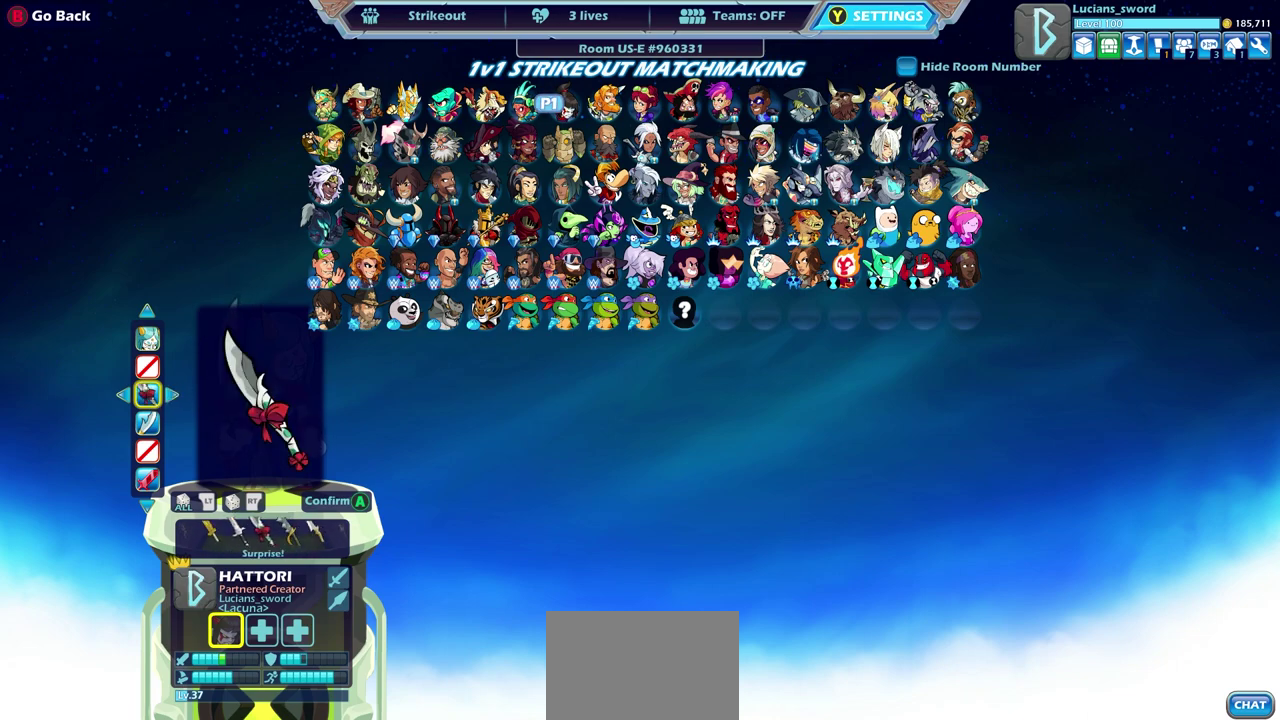
{"dt_ms": 400, "buttons": [], "left_stick": "center", "right_stick": "center", "events": [[83, "DPAD_RIGHT", "down"], [133, "DPAD_RIGHT", "up"], [283, "DPAD_RIGHT", "down"], [367, "DPAD_RIGHT", "up"]]}
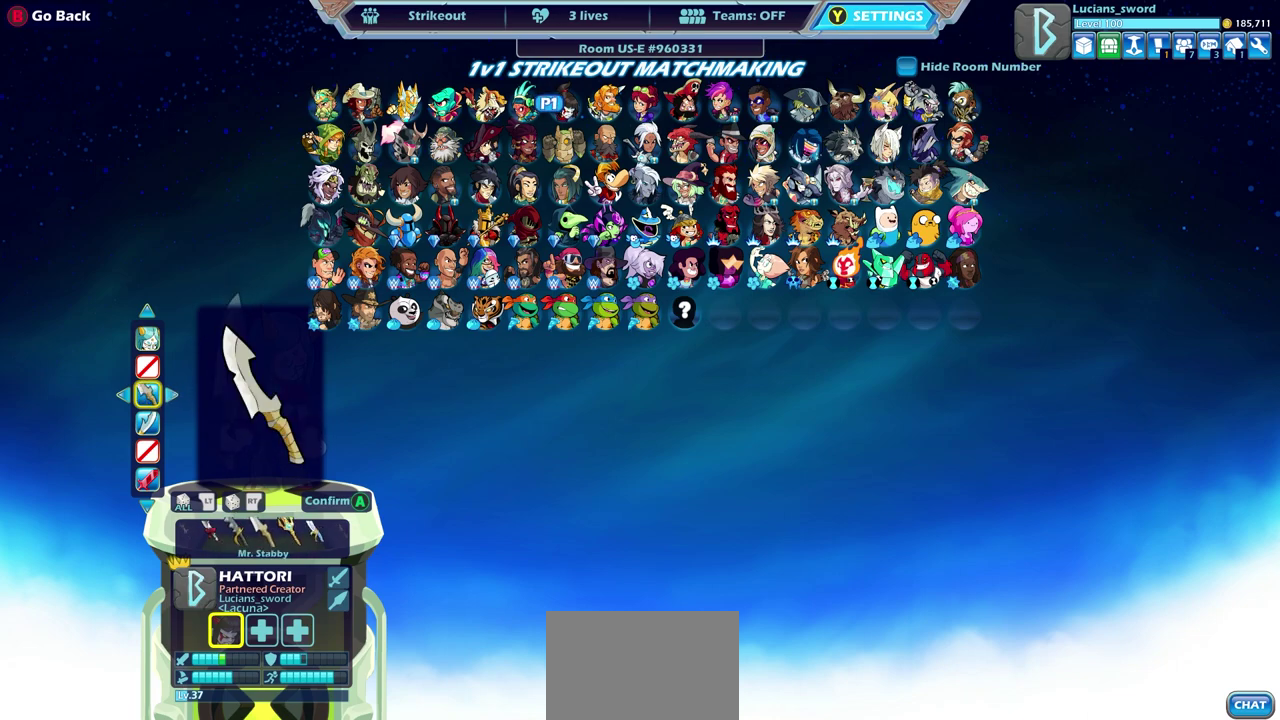
{"dt_ms": 700, "buttons": ["DPAD_RIGHT"], "left_stick": "center", "right_stick": "center", "events": [[83, "DPAD_RIGHT", "down"], [150, "DPAD_RIGHT", "up"], [283, "DPAD_RIGHT", "down"], [350, "DPAD_RIGHT", "up"], [483, "DPAD_RIGHT", "down"], [533, "DPAD_RIGHT", "up"], [667, "DPAD_RIGHT", "down"]]}
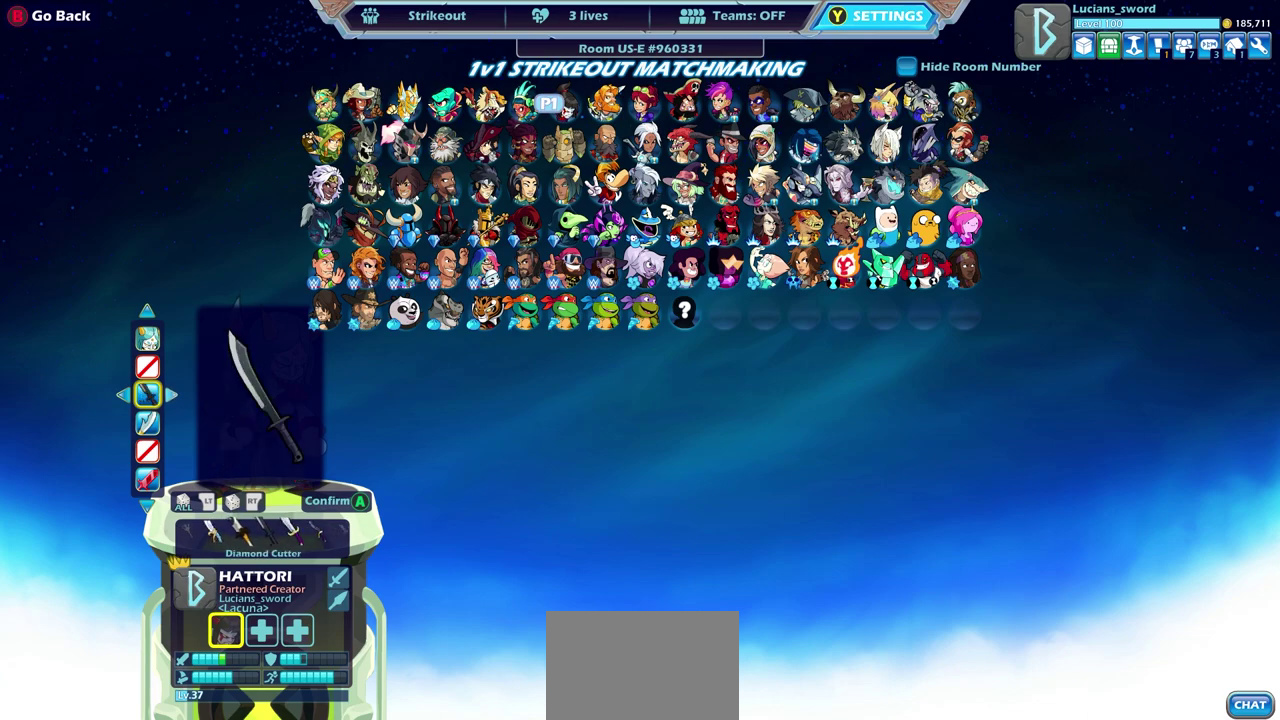
{"dt_ms": 400, "buttons": ["DPAD_RIGHT"], "left_stick": "center", "right_stick": "center", "events": [[17, "DPAD_RIGHT", "up"], [167, "DPAD_RIGHT", "down"], [217, "DPAD_RIGHT", "up"], [350, "DPAD_RIGHT", "down"]]}
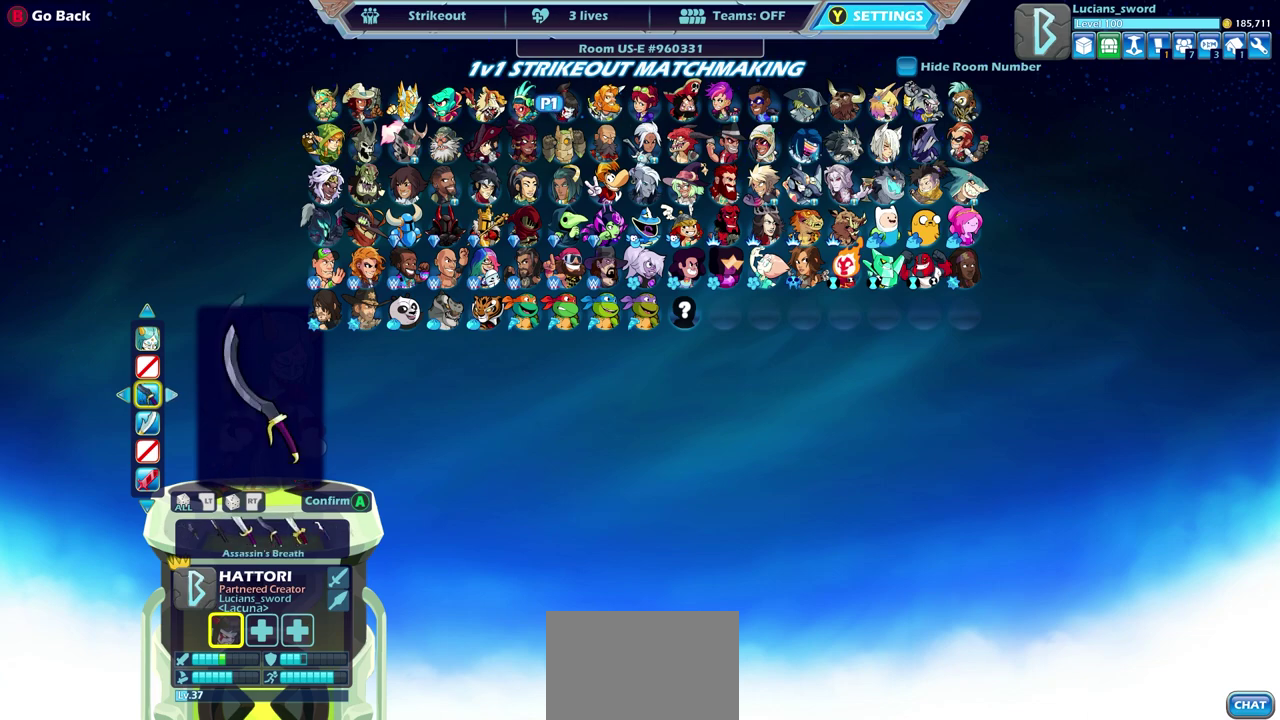
{"dt_ms": 500, "buttons": [], "left_stick": "center", "right_stick": "center", "events": [[17, "DPAD_RIGHT", "up"], [167, "DPAD_RIGHT", "down"], [233, "DPAD_RIGHT", "up"], [367, "DPAD_RIGHT", "down"], [417, "DPAD_RIGHT", "up"]]}
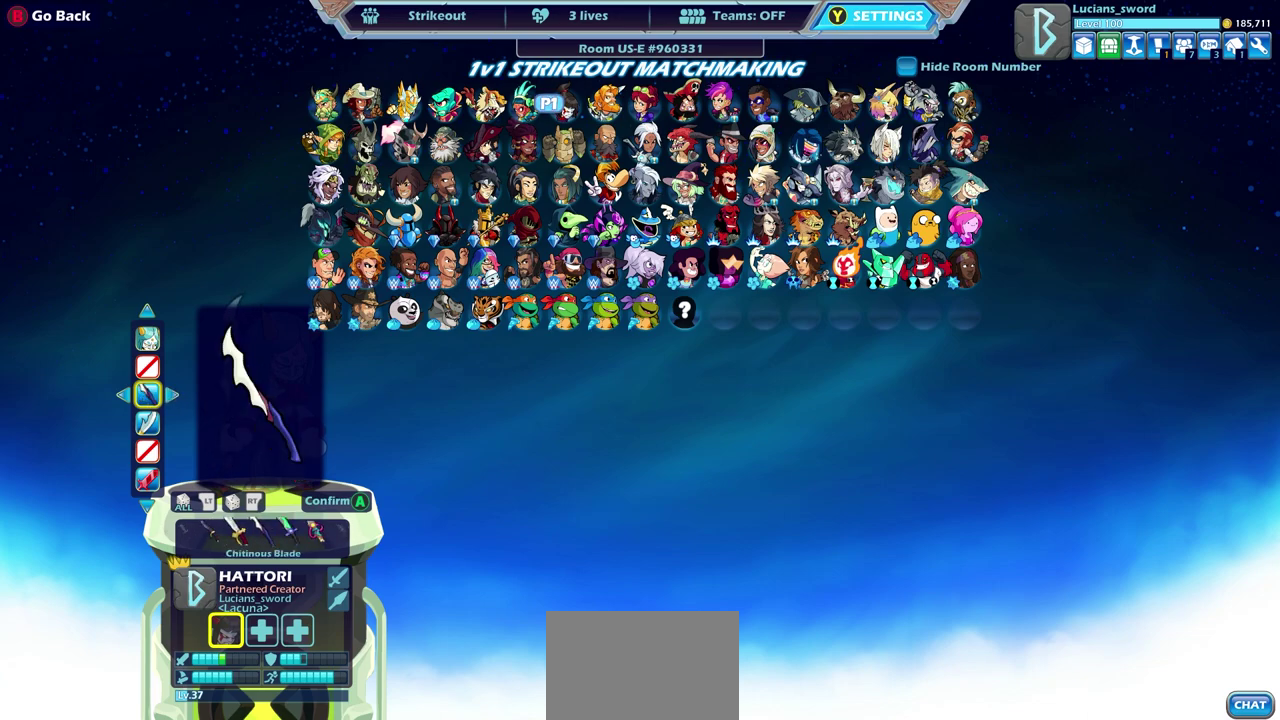
{"dt_ms": 500, "buttons": [], "left_stick": "center", "right_stick": "center", "events": [[50, "DPAD_RIGHT", "down"], [117, "DPAD_RIGHT", "up"], [233, "DPAD_RIGHT", "down"], [283, "DPAD_RIGHT", "up"], [433, "DPAD_RIGHT", "down"], [483, "DPAD_RIGHT", "up"]]}
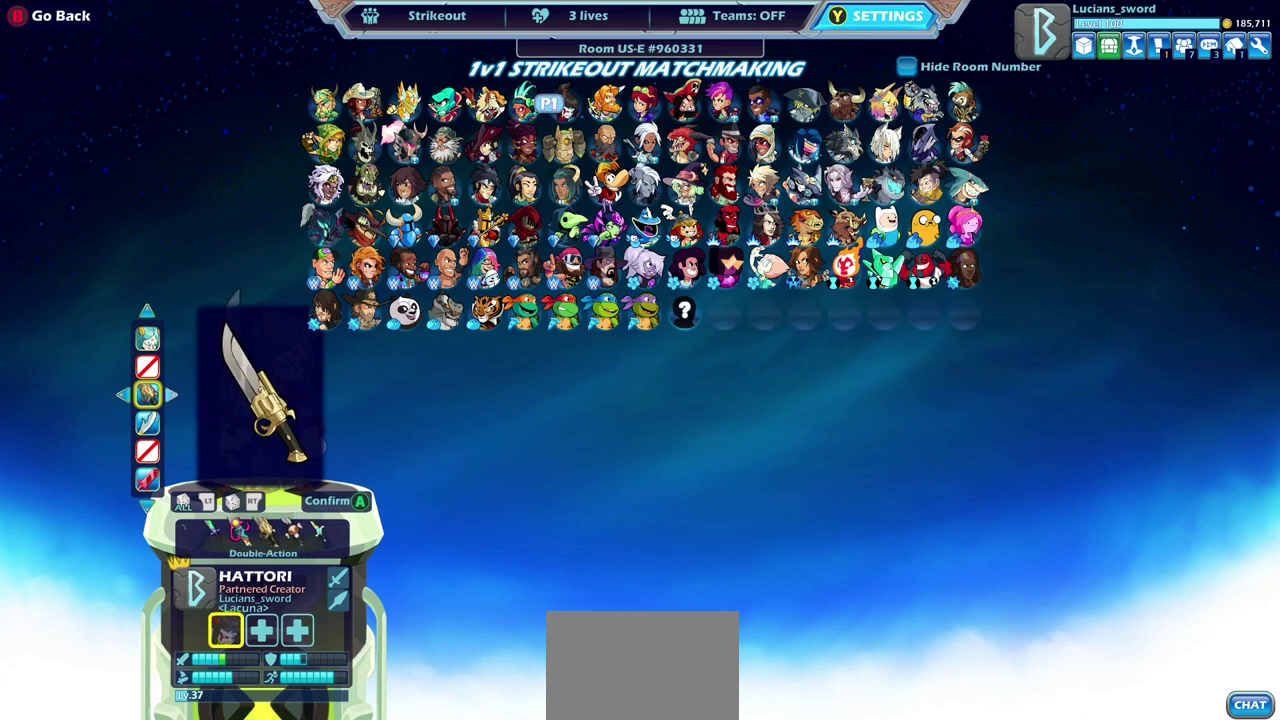
{"dt_ms": 500, "buttons": [], "left_stick": "center", "right_stick": "center", "events": [[133, "DPAD_RIGHT", "down"], [200, "DPAD_RIGHT", "up"], [350, "DPAD_RIGHT", "down"], [400, "DPAD_RIGHT", "up"]]}
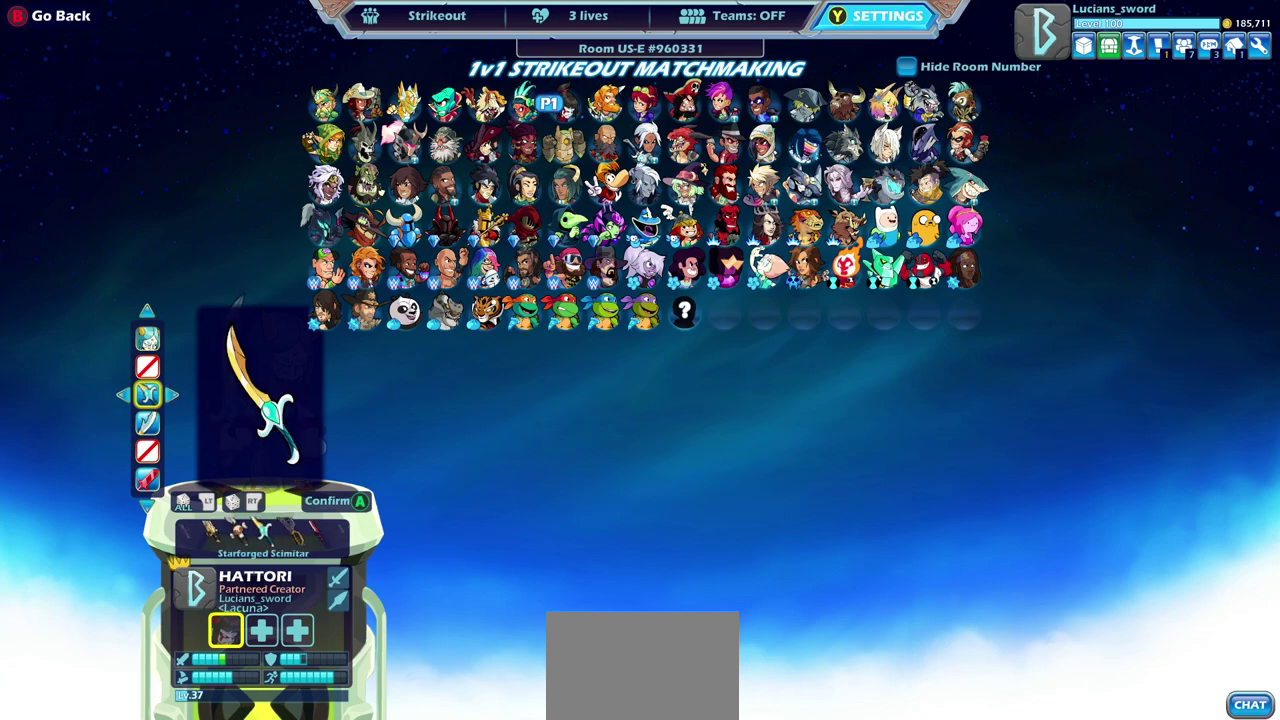
{"dt_ms": 500, "buttons": [], "left_stick": "center", "right_stick": "center", "events": [[33, "DPAD_RIGHT", "down"], [83, "DPAD_RIGHT", "up"], [217, "DPAD_RIGHT", "down"], [267, "DPAD_RIGHT", "up"], [400, "DPAD_RIGHT", "down"], [467, "DPAD_RIGHT", "up"]]}
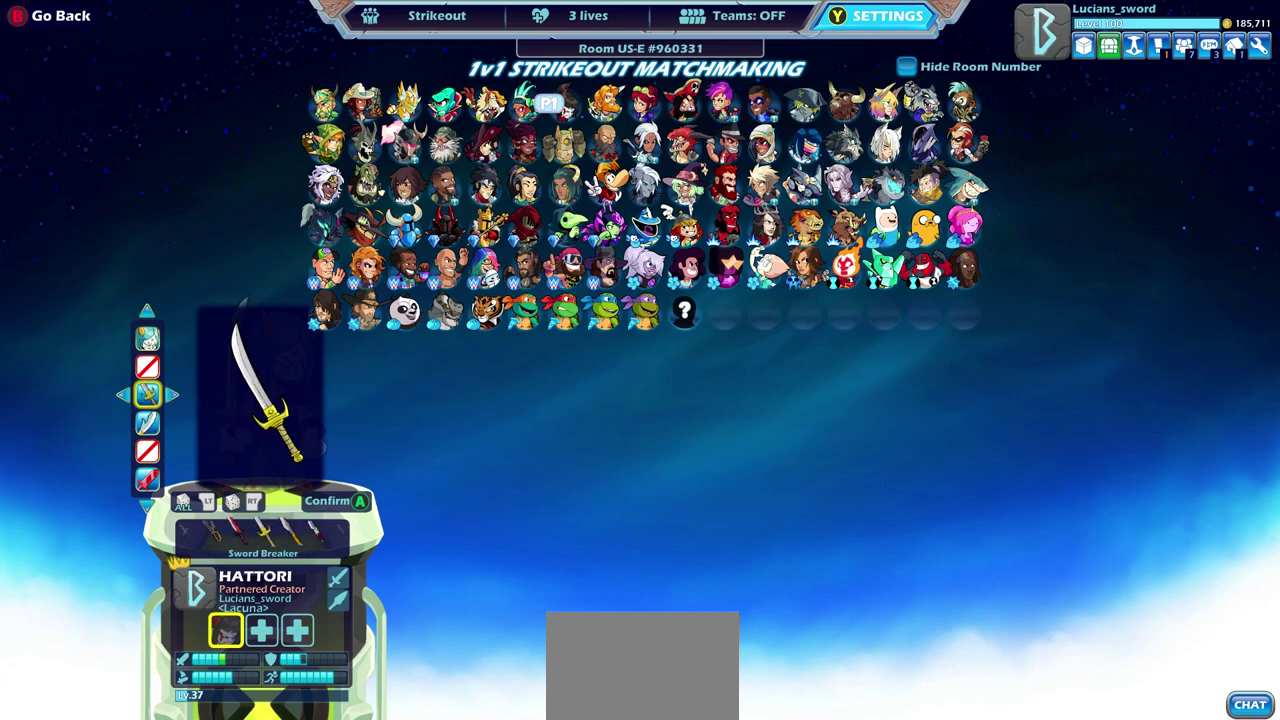
{"dt_ms": 500, "buttons": [], "left_stick": "center", "right_stick": "center", "events": [[100, "DPAD_RIGHT", "down"], [167, "DPAD_RIGHT", "up"], [283, "DPAD_RIGHT", "down"], [333, "DPAD_RIGHT", "up"], [450, "DPAD_RIGHT", "down"], [500, "DPAD_RIGHT", "up"]]}
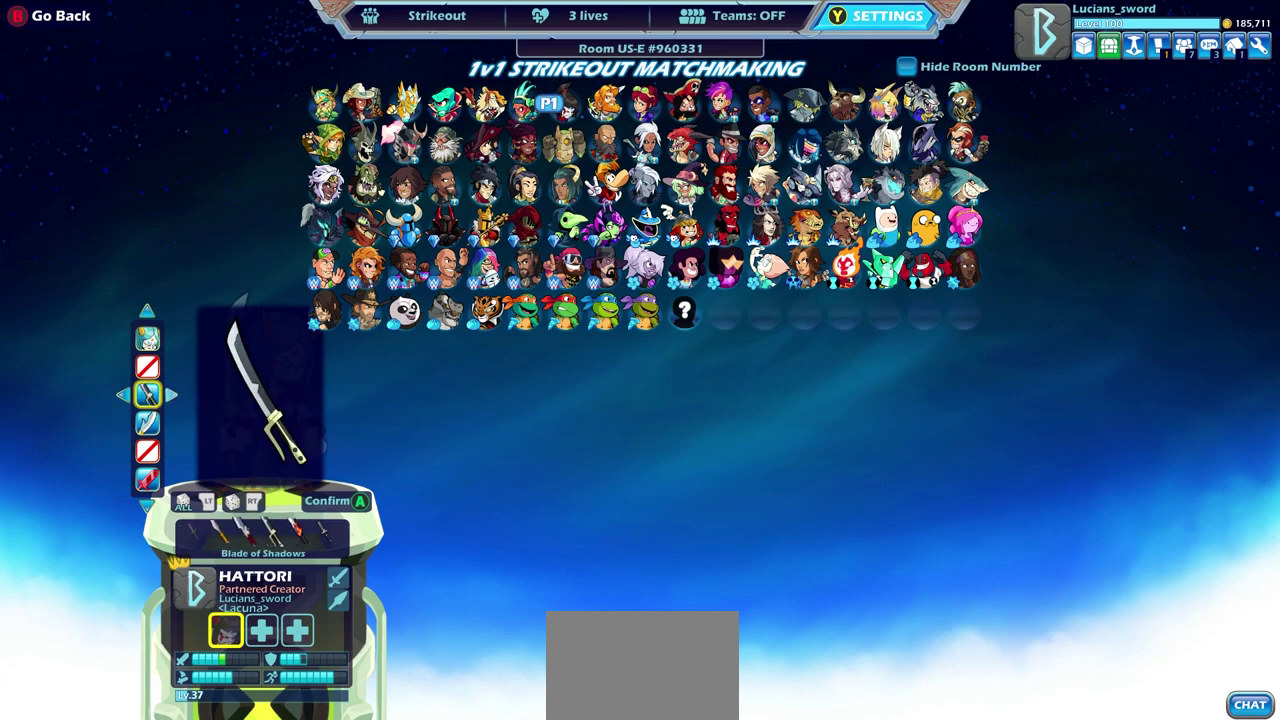
{"dt_ms": 500, "buttons": ["DPAD_RIGHT"], "left_stick": "center", "right_stick": "center", "events": [[467, "DPAD_RIGHT", "down"]]}
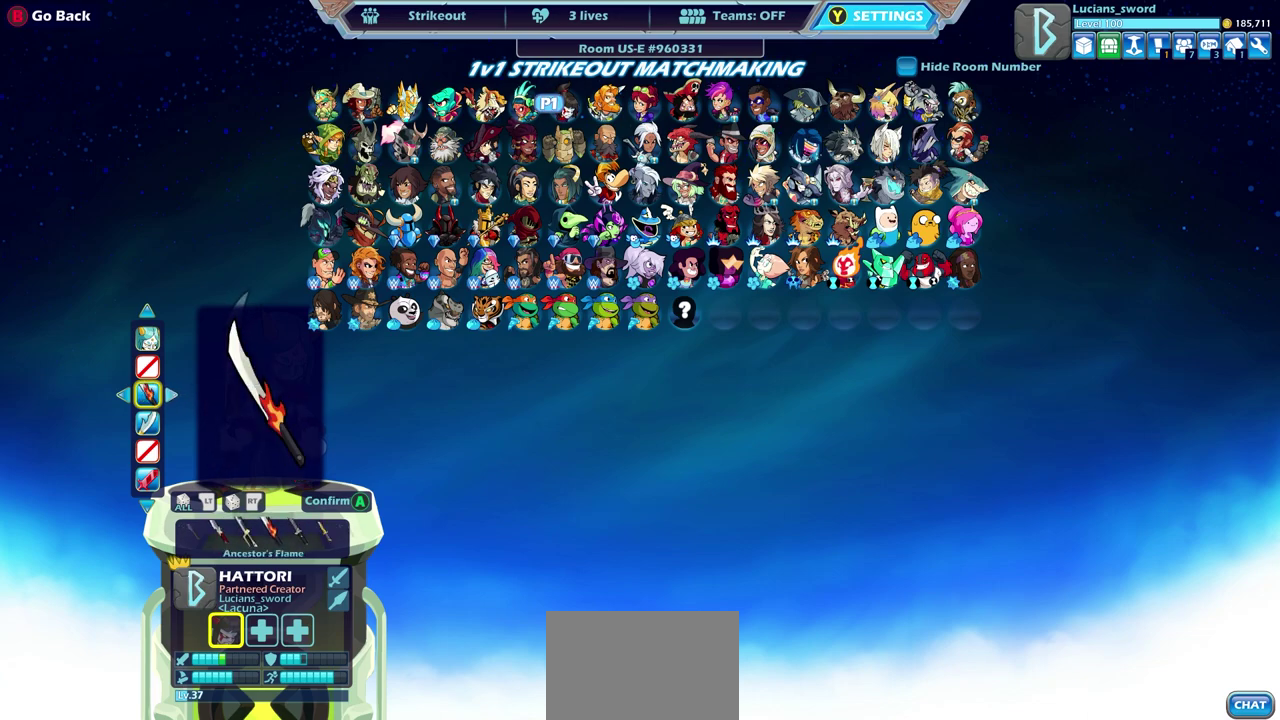
{"dt_ms": 500, "buttons": ["DPAD_RIGHT"], "left_stick": "center", "right_stick": "center", "events": [[50, "DPAD_RIGHT", "up"], [133, "DPAD_RIGHT", "down"], [217, "DPAD_RIGHT", "up"], [283, "DPAD_RIGHT", "down"], [383, "DPAD_RIGHT", "up"], [467, "DPAD_RIGHT", "down"]]}
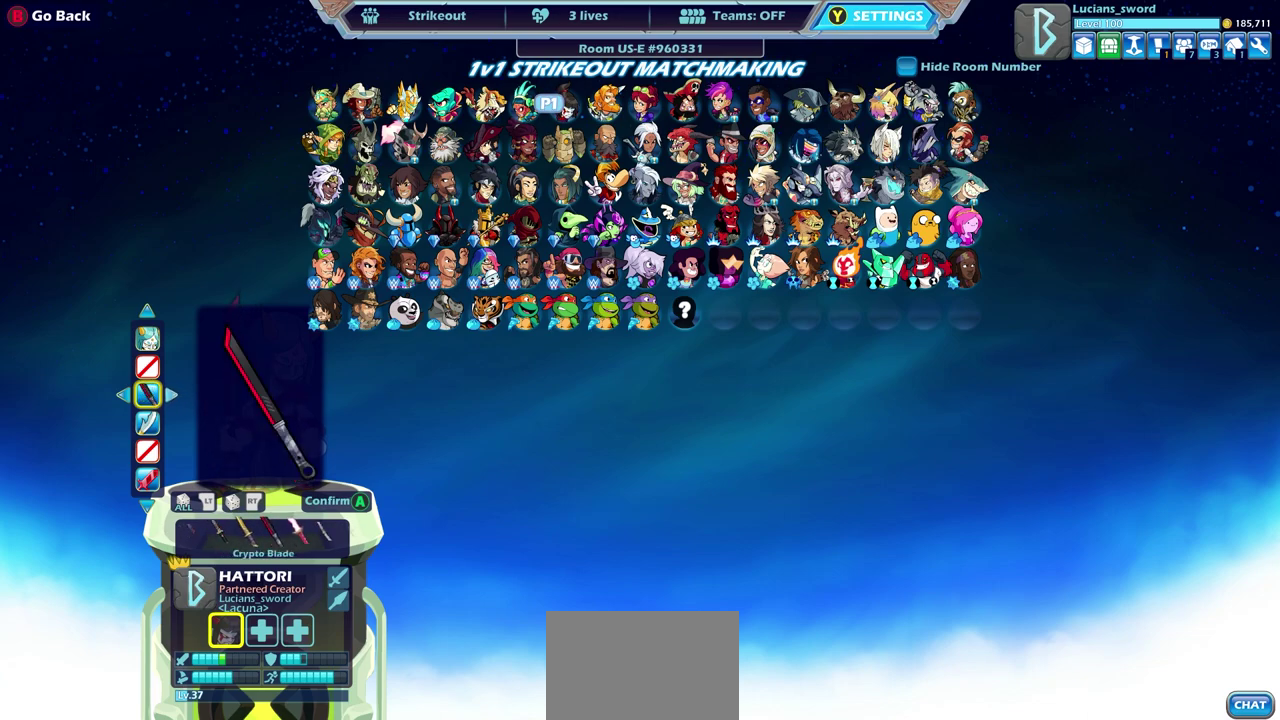
{"dt_ms": 500, "buttons": [], "left_stick": "center", "right_stick": "center", "events": [[50, "DPAD_RIGHT", "up"], [117, "DPAD_RIGHT", "down"], [200, "DPAD_RIGHT", "up"], [267, "DPAD_RIGHT", "down"], [350, "DPAD_RIGHT", "up"], [417, "DPAD_RIGHT", "down"], [483, "DPAD_RIGHT", "up"]]}
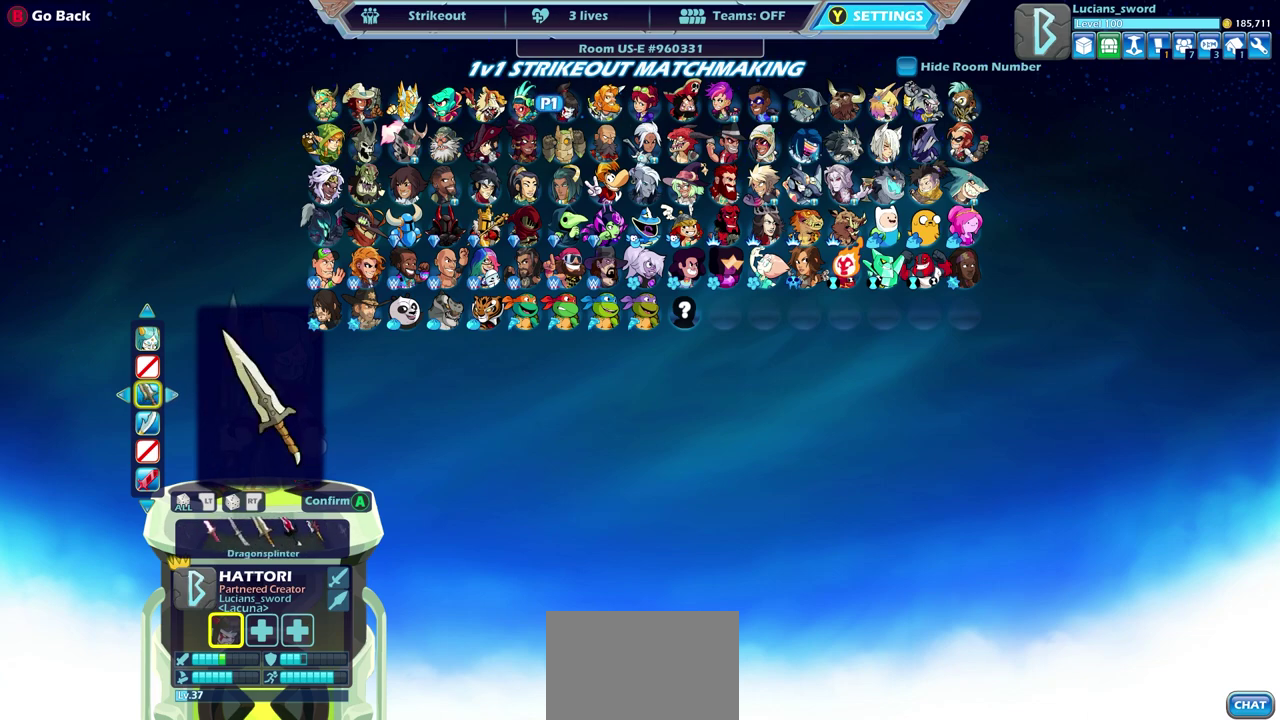
{"dt_ms": 500, "buttons": ["DPAD_RIGHT"], "left_stick": "center", "right_stick": "center", "events": [[83, "DPAD_RIGHT", "down"], [200, "DPAD_RIGHT", "up"], [283, "DPAD_RIGHT", "down"], [383, "DPAD_RIGHT", "up"], [467, "DPAD_RIGHT", "down"]]}
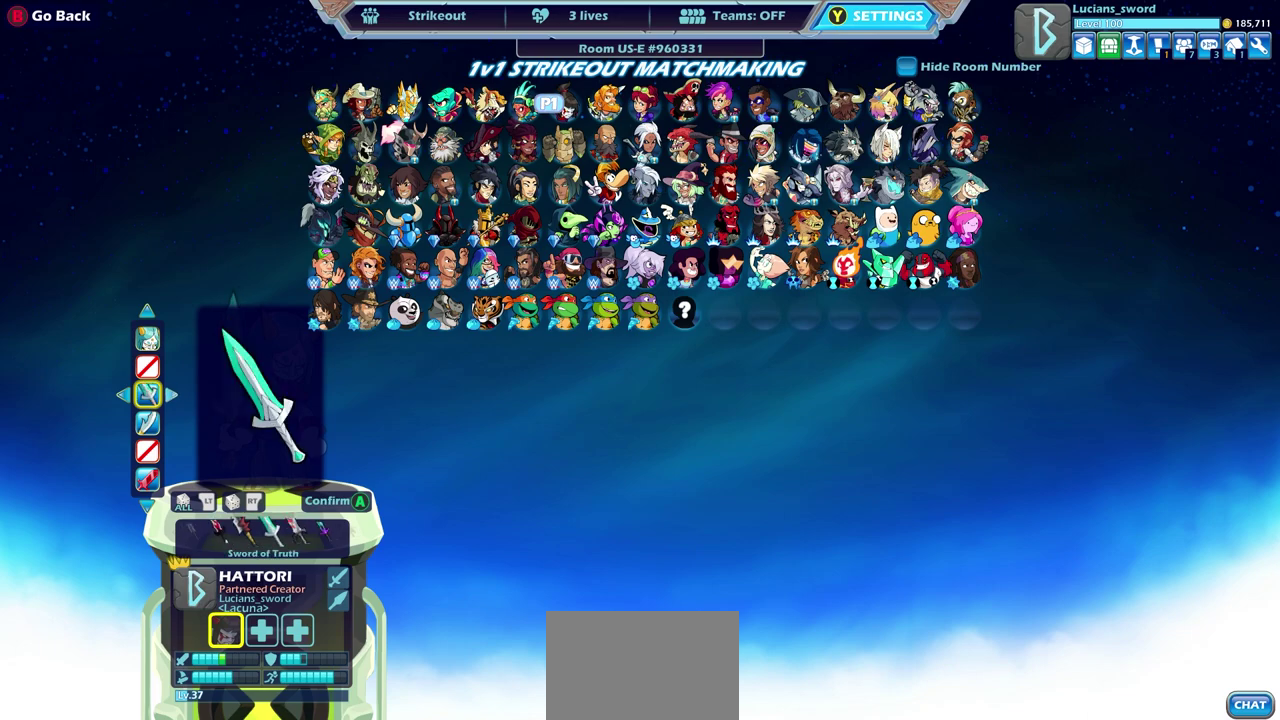
{"dt_ms": 500, "buttons": [], "left_stick": "center", "right_stick": "center", "events": [[33, "DPAD_RIGHT", "up"], [117, "DPAD_RIGHT", "down"], [183, "DPAD_RIGHT", "up"], [400, "DPAD_RIGHT", "down"], [467, "DPAD_RIGHT", "up"]]}
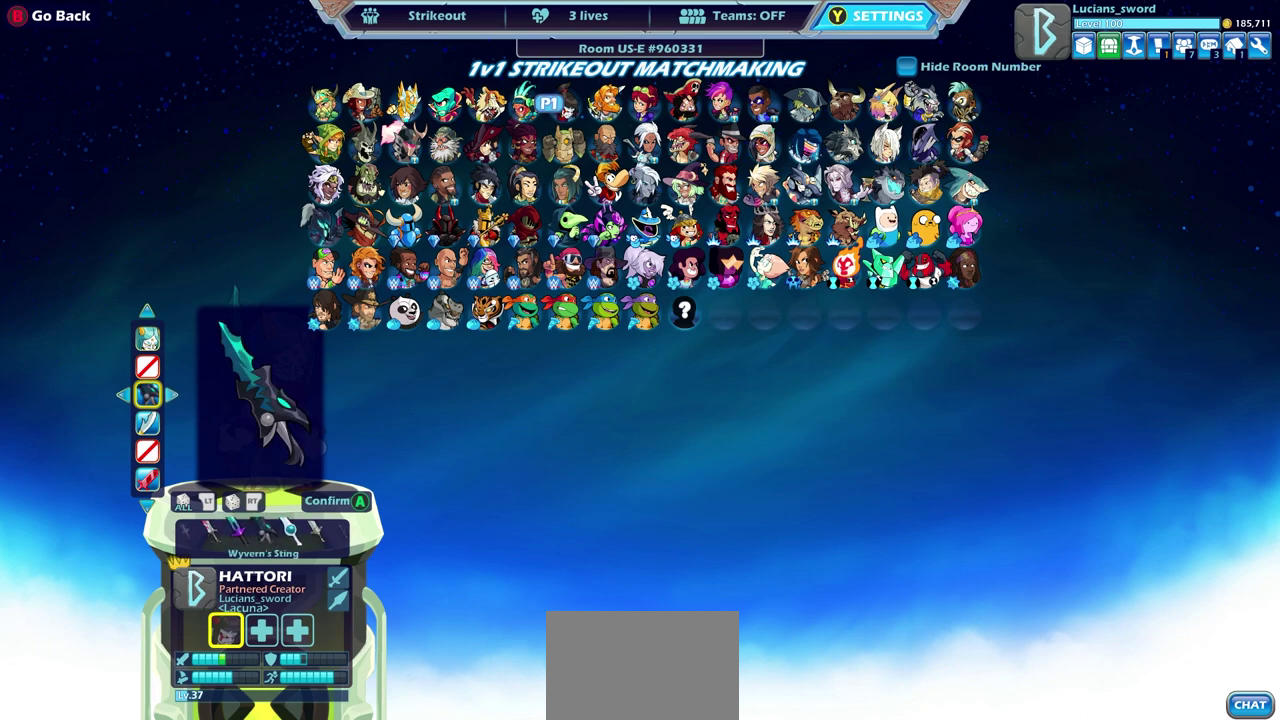
{"dt_ms": 500, "buttons": [], "left_stick": "center", "right_stick": "center", "events": [[67, "DPAD_RIGHT", "down"], [133, "DPAD_RIGHT", "up"], [200, "DPAD_RIGHT", "down"], [283, "DPAD_RIGHT", "up"], [350, "DPAD_RIGHT", "down"], [433, "DPAD_RIGHT", "up"]]}
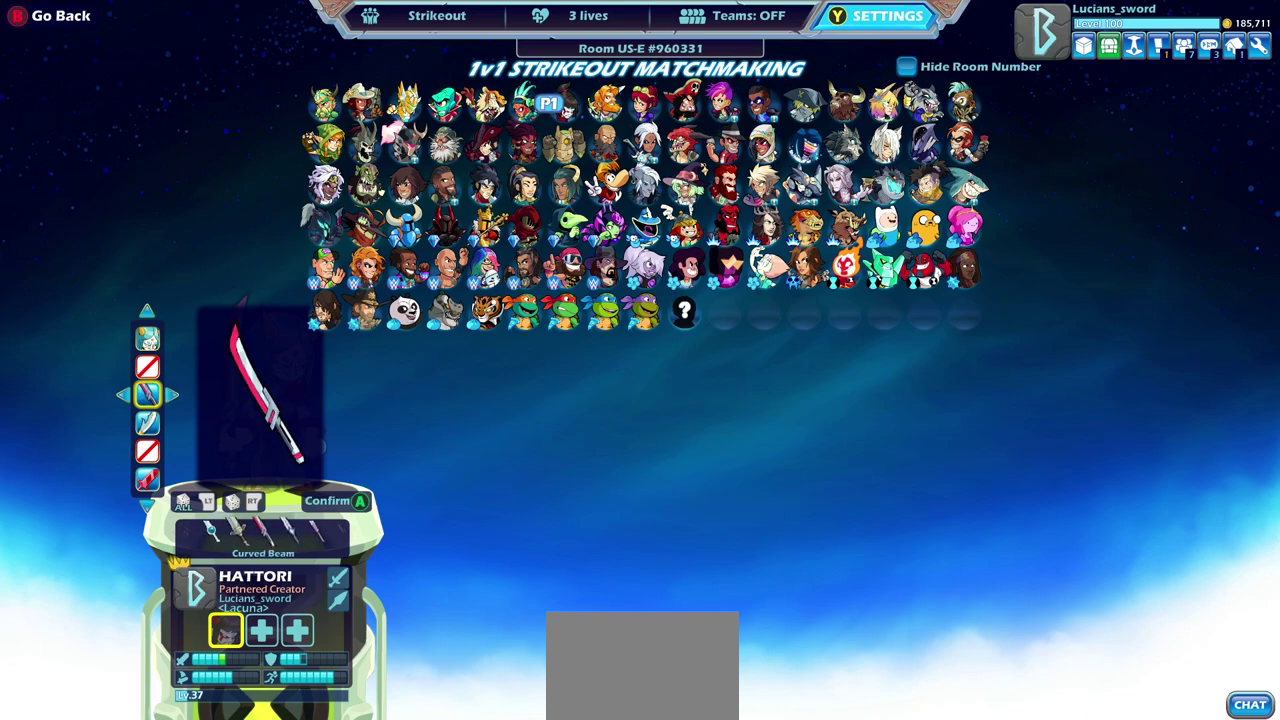
{"dt_ms": 500, "buttons": [], "left_stick": "center", "right_stick": "center", "events": [[17, "DPAD_RIGHT", "down"], [117, "DPAD_RIGHT", "up"], [200, "DPAD_RIGHT", "down"], [300, "DPAD_RIGHT", "up"], [400, "DPAD_RIGHT", "down"], [500, "DPAD_RIGHT", "up"]]}
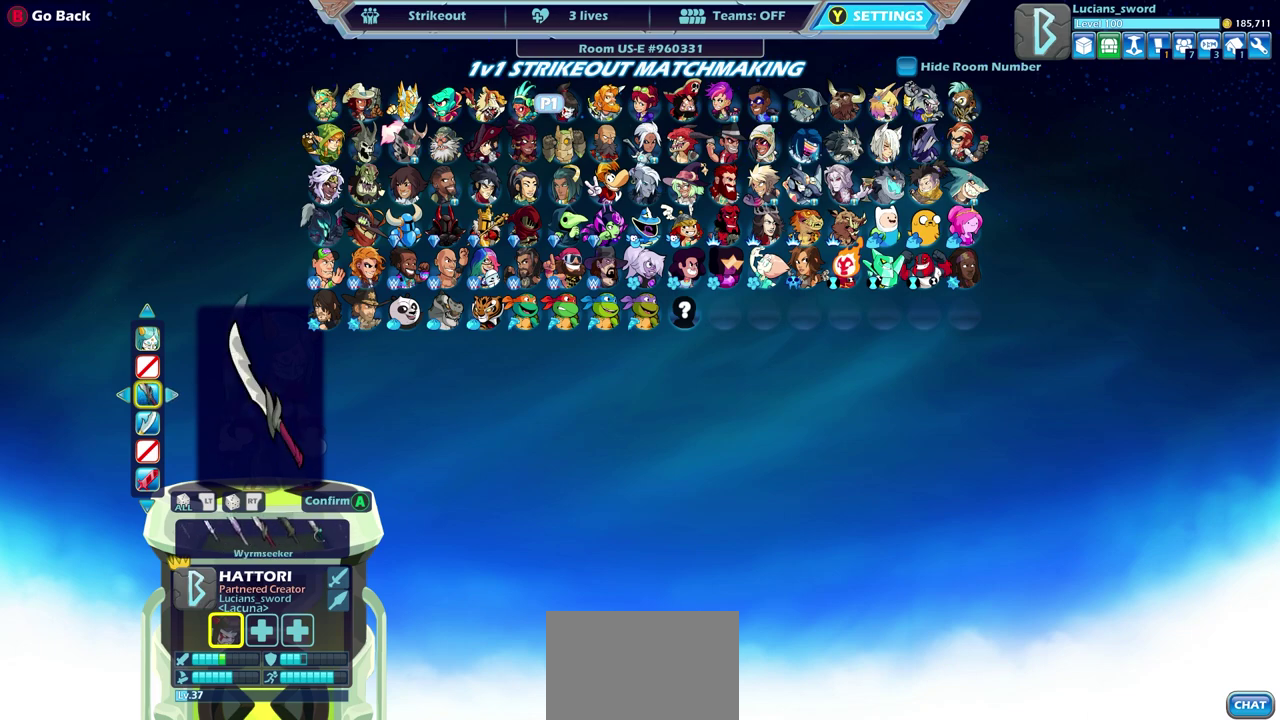
{"dt_ms": 500, "buttons": ["DPAD_RIGHT"], "left_stick": "center", "right_stick": "center", "events": [[100, "DPAD_RIGHT", "down"], [167, "DPAD_RIGHT", "up"], [317, "DPAD_RIGHT", "down"], [383, "DPAD_RIGHT", "up"], [500, "DPAD_RIGHT", "down"]]}
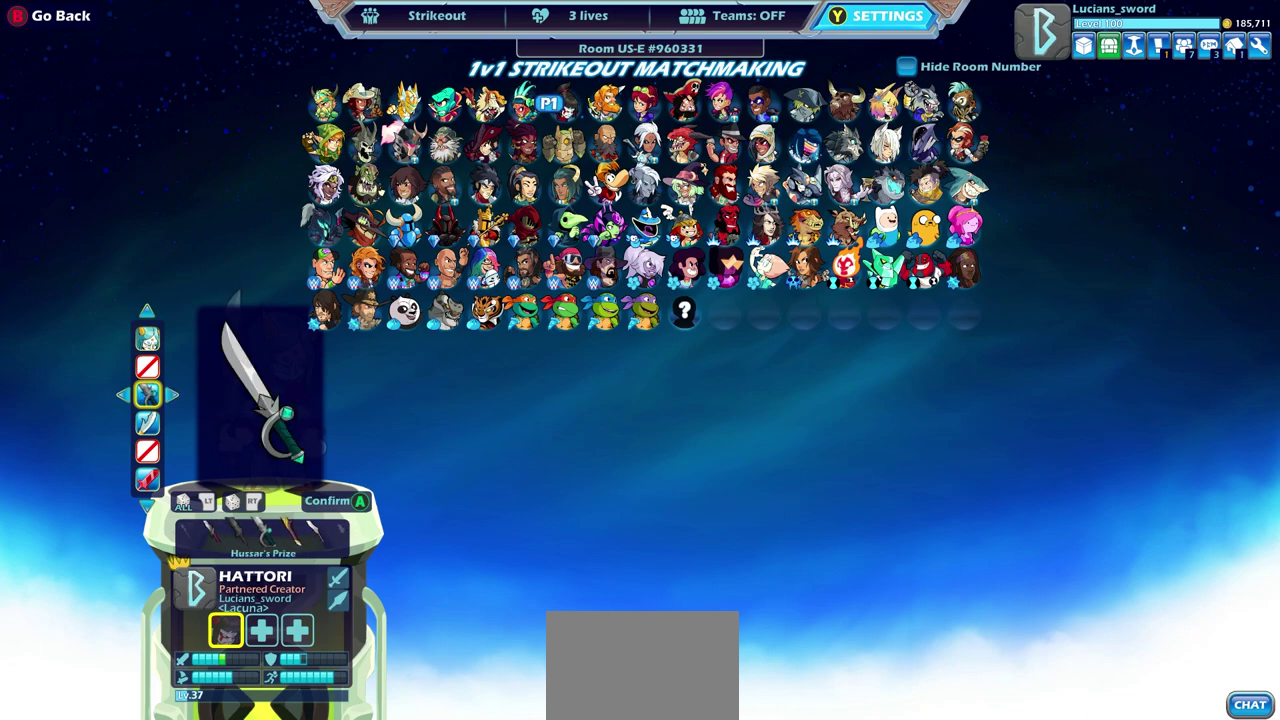
{"dt_ms": 500, "buttons": [], "left_stick": "center", "right_stick": "center", "events": [[83, "DPAD_RIGHT", "up"], [167, "DPAD_RIGHT", "down"], [250, "DPAD_RIGHT", "up"], [350, "DPAD_RIGHT", "down"], [433, "DPAD_RIGHT", "up"]]}
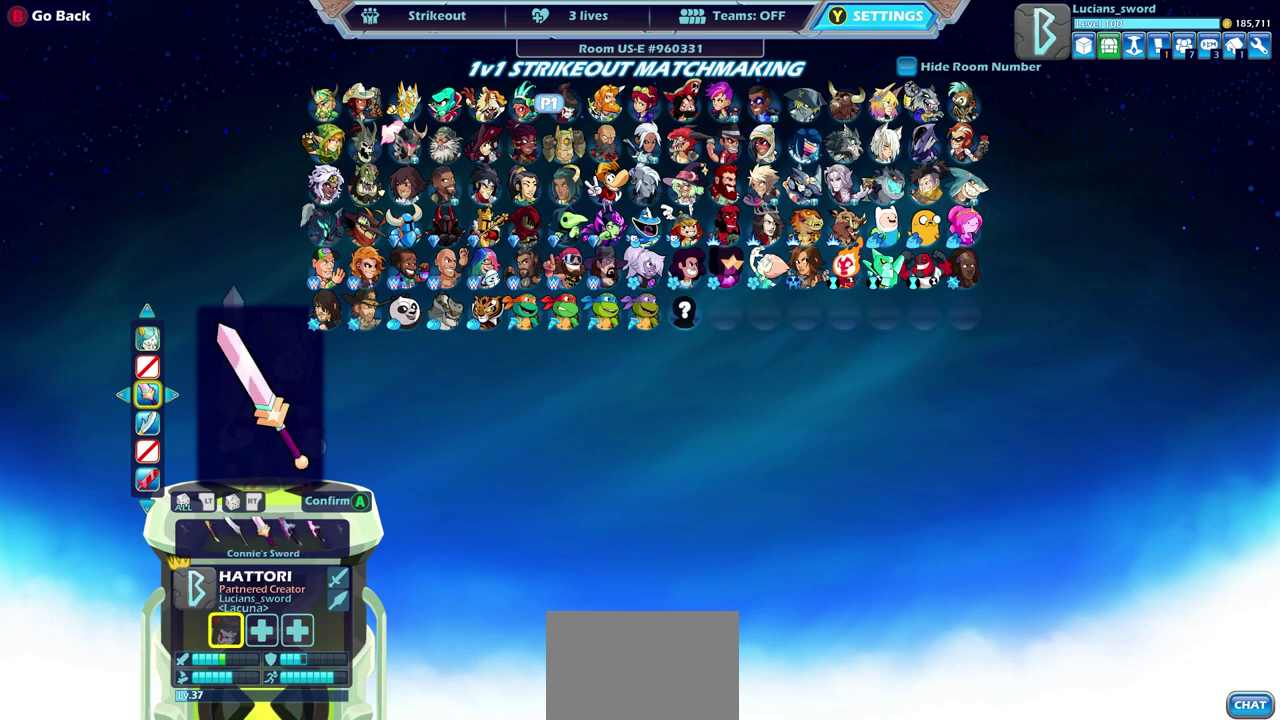
{"dt_ms": 500, "buttons": [], "left_stick": "center", "right_stick": "center", "events": [[17, "DPAD_RIGHT", "down"], [100, "DPAD_RIGHT", "up"], [183, "DPAD_RIGHT", "down"], [267, "DPAD_RIGHT", "up"], [367, "DPAD_RIGHT", "down"], [433, "DPAD_RIGHT", "up"]]}
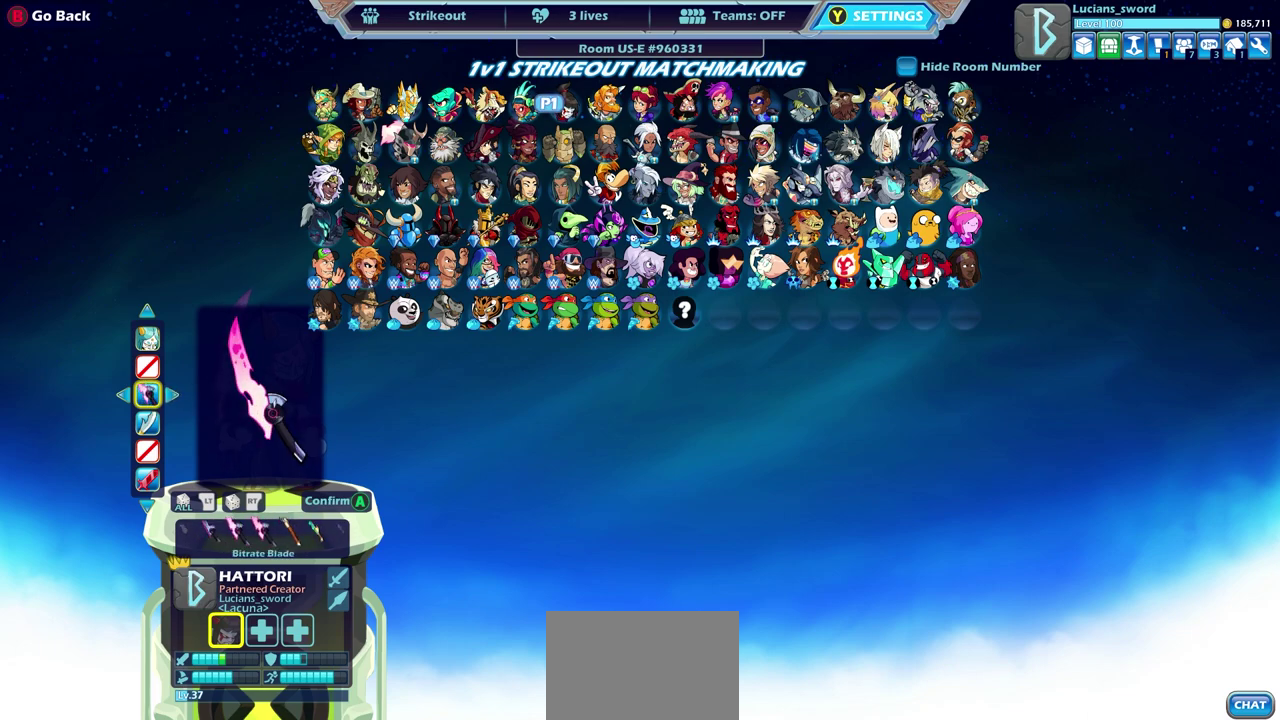
{"dt_ms": 500, "buttons": ["DPAD_RIGHT"], "left_stick": "center", "right_stick": "center", "events": [[33, "DPAD_RIGHT", "down"], [100, "DPAD_RIGHT", "up"], [183, "DPAD_RIGHT", "down"], [233, "DPAD_RIGHT", "up"], [333, "DPAD_RIGHT", "down"], [400, "DPAD_RIGHT", "up"], [483, "DPAD_RIGHT", "down"]]}
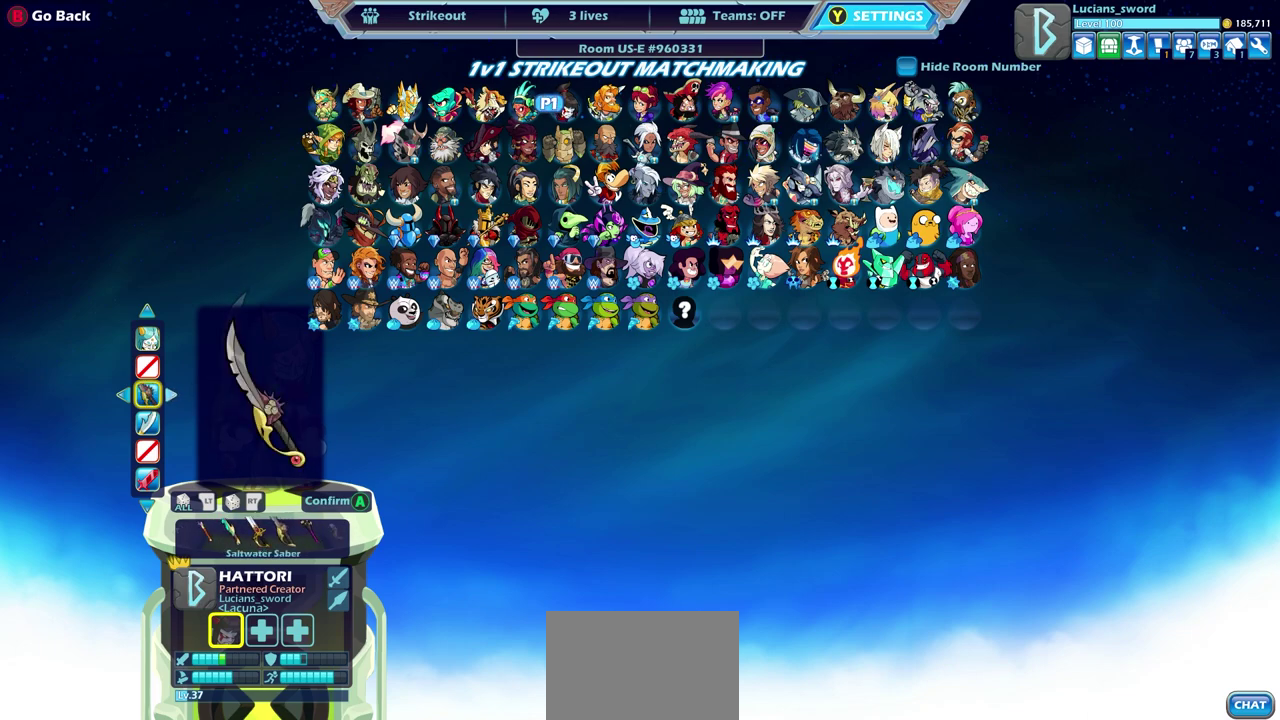
{"dt_ms": 500, "buttons": ["DPAD_RIGHT"], "left_stick": "center", "right_stick": "center", "events": [[50, "DPAD_RIGHT", "up"], [133, "DPAD_RIGHT", "down"], [200, "DPAD_RIGHT", "up"], [300, "DPAD_RIGHT", "down"], [367, "DPAD_RIGHT", "up"], [450, "DPAD_RIGHT", "down"]]}
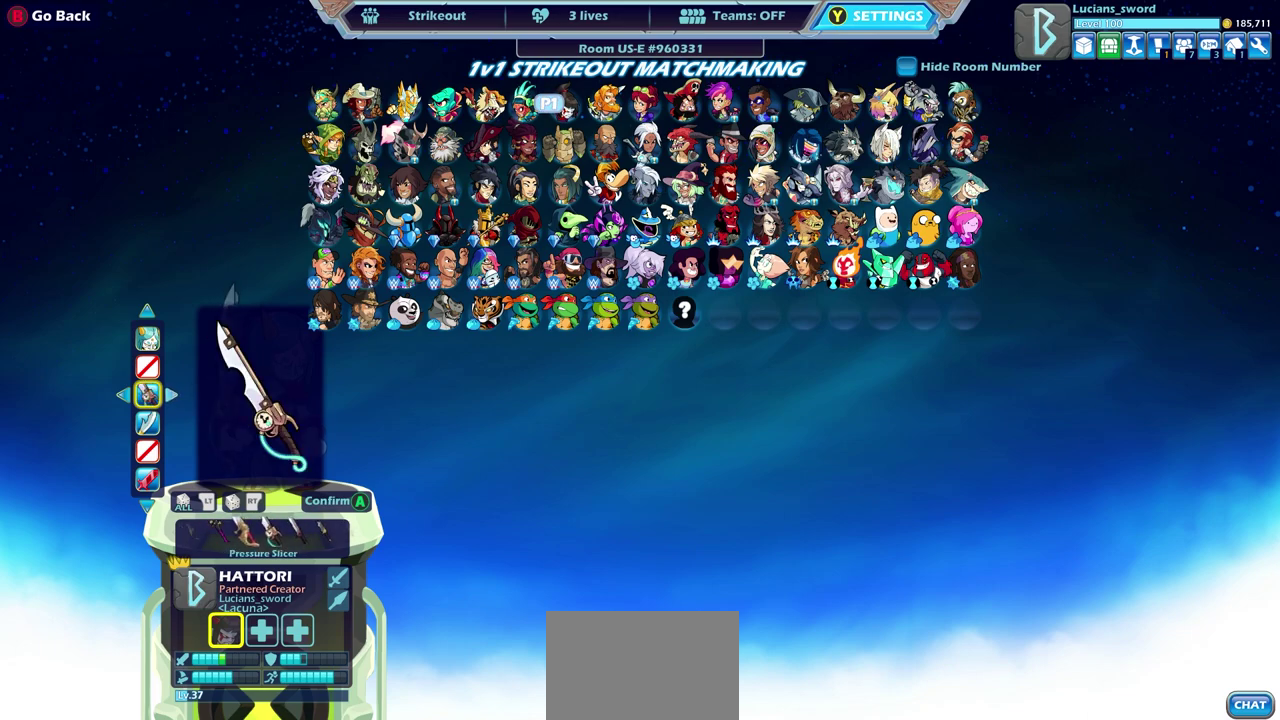
{"dt_ms": 500, "buttons": [], "left_stick": "center", "right_stick": "center", "events": [[17, "DPAD_RIGHT", "up"], [117, "DPAD_RIGHT", "down"], [183, "DPAD_RIGHT", "up"], [250, "DPAD_RIGHT", "down"], [350, "DPAD_RIGHT", "up"], [417, "DPAD_RIGHT", "down"], [500, "DPAD_RIGHT", "up"]]}
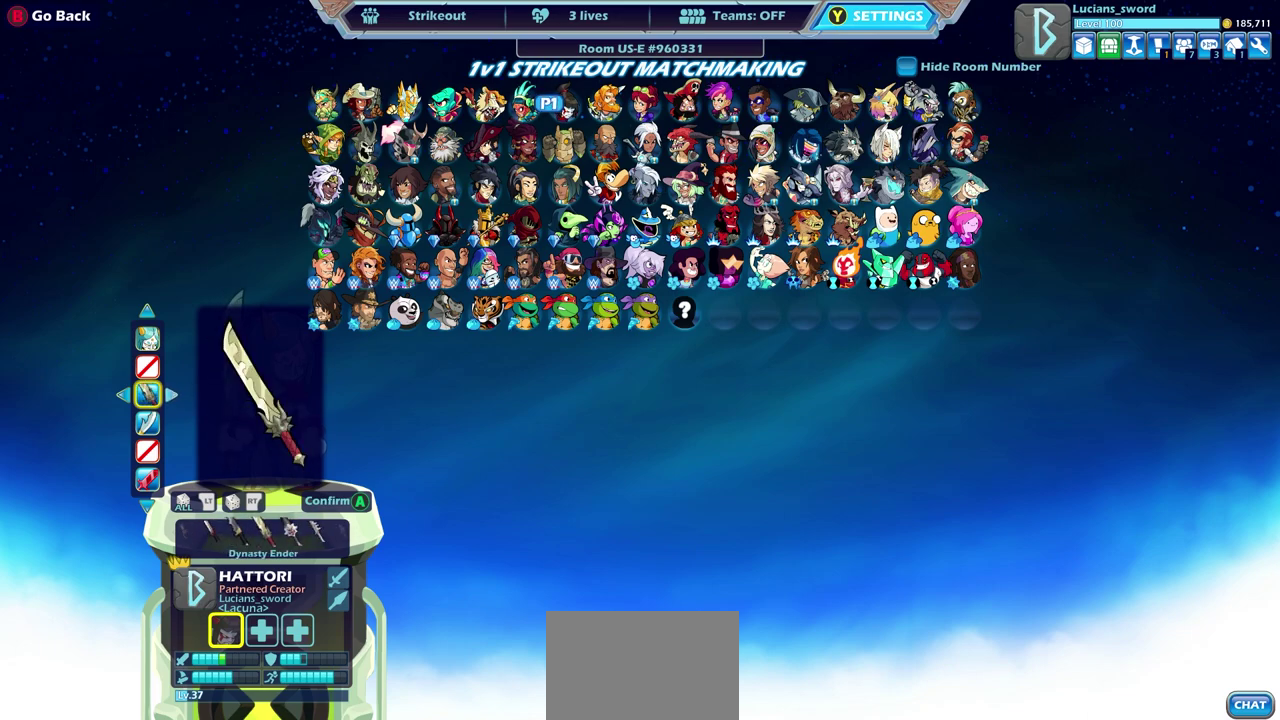
{"dt_ms": 500, "buttons": [], "left_stick": "center", "right_stick": "center", "events": [[83, "DPAD_RIGHT", "down"], [167, "DPAD_RIGHT", "up"], [250, "DPAD_RIGHT", "down"], [317, "DPAD_RIGHT", "up"], [400, "DPAD_RIGHT", "down"], [467, "DPAD_RIGHT", "up"]]}